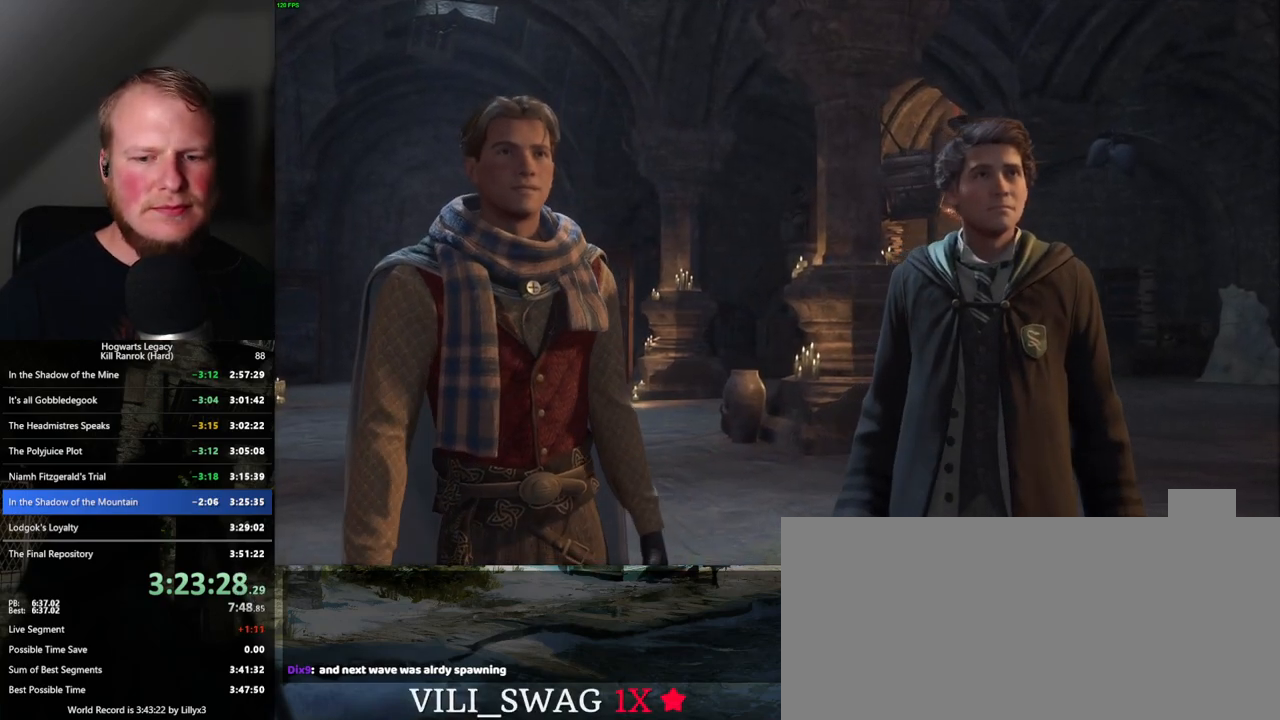
Gameplay with keyboard and mouse; each line is a JSON object with the keys and mouse buttons held at the frame after it. "events" lists presses ("down") and releases ("up") of ".", "/", "0", "1", "2", "3", "4", "5", "6", "7", "8", "9", "a", "alt_l", "alt_r", "b", "backslash", "backspace", "c", "caps_lock", "comma", "ctrl_l", "ctrl_r", "d", "e", "equals", "escape", "f", "f1", "f10", "f11", "f12", "f2", "f3", "f4", "f5", "f6", "f7", "f8", "f9", "g", "h", "i", "j", "k", "l", "lbracket", "m", "minus", "n", "o", "p", "q", "quote", "r", "rbracket", "return", "s", "semicolon", "shift_l", "shift_r", "space", "super", "t", "tab", "tilde", "u", "v", "w", "x", "y", "z", "mouse_left", "mouse_wheel", "mouse_right", "mouse_mb4" and "mouse_mb5" between this image and that frame as [ms after this image, input, new state], when the widget could be followed in between. "mouse_left", "mouse_wheel", "mouse_right", "mouse_mb4", "mouse_mb5" = the "left", "wheel", "right", "mb4", "mb5" buttons of the "mouse" list. No other keys are recorded. "wheel" means that the mouse wheel is clicked or scrolled. Mouse movement is not recorded.
{"keys": [], "mouse": [], "events": [[317, "q", "up"]]}
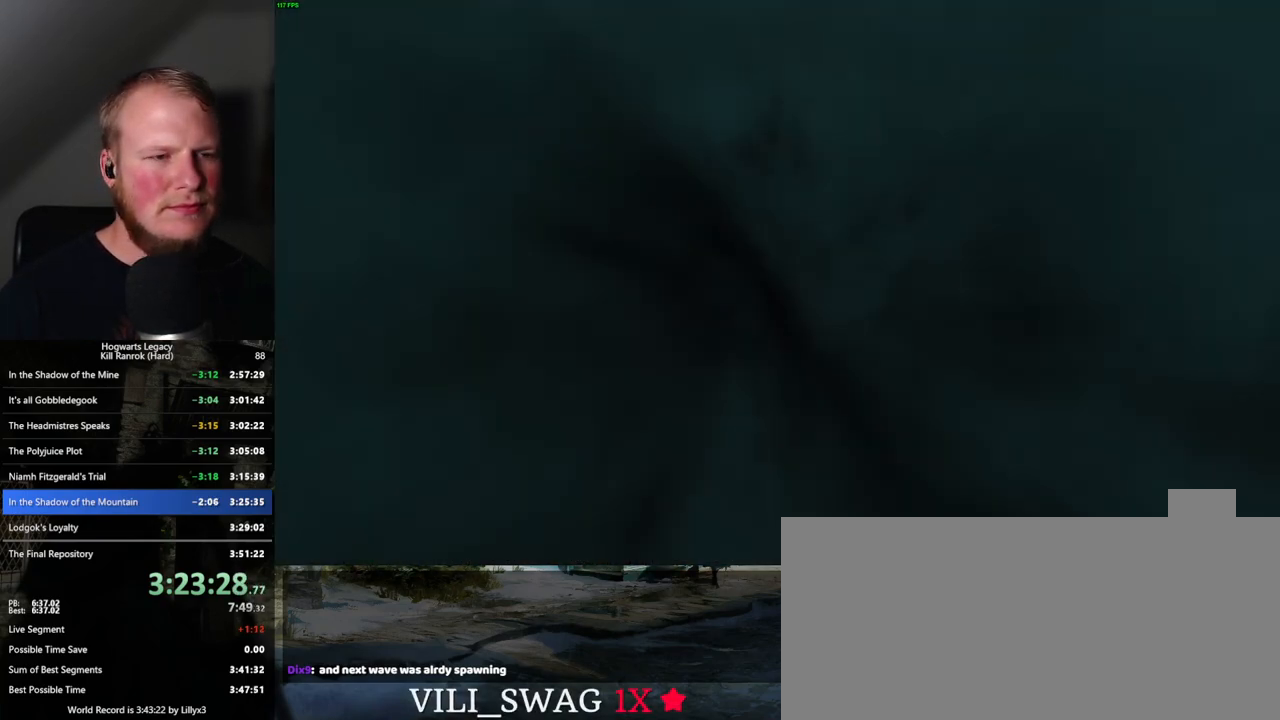
{"keys": ["q"], "mouse": [], "events": [[417, "q", "down"]]}
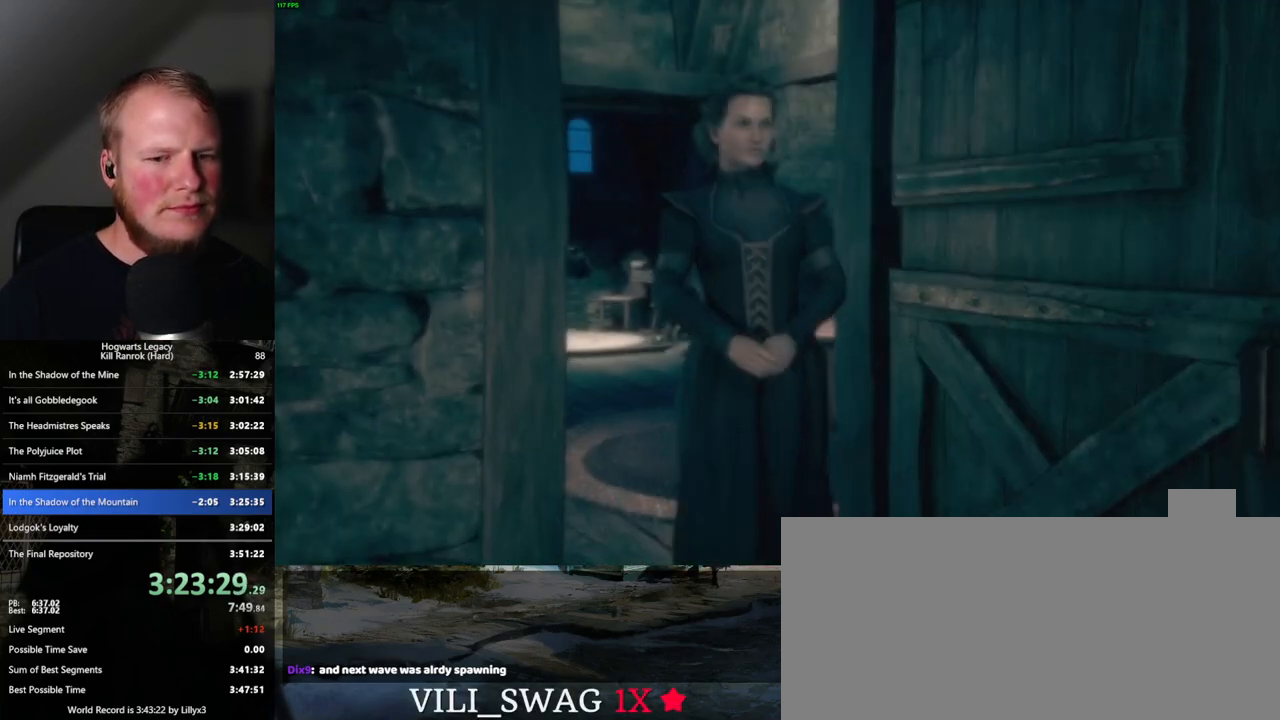
{"keys": ["q"], "mouse": [], "events": []}
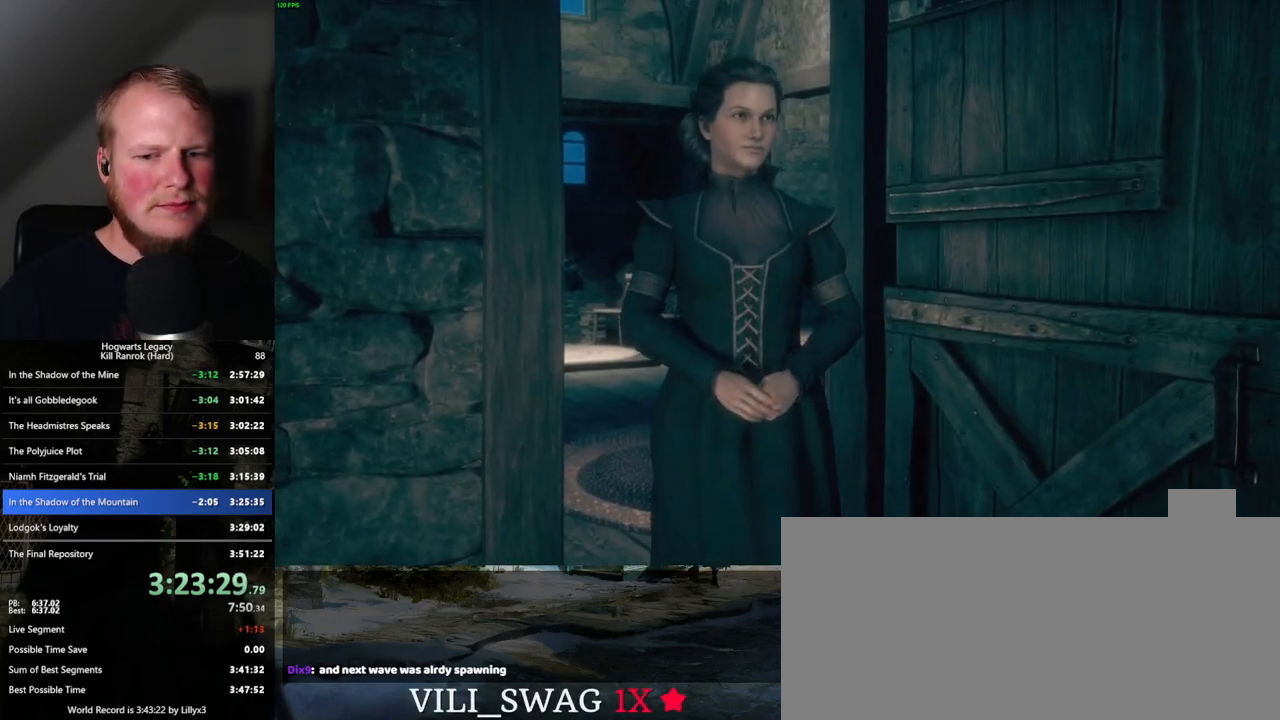
{"keys": ["q"], "mouse": [], "events": []}
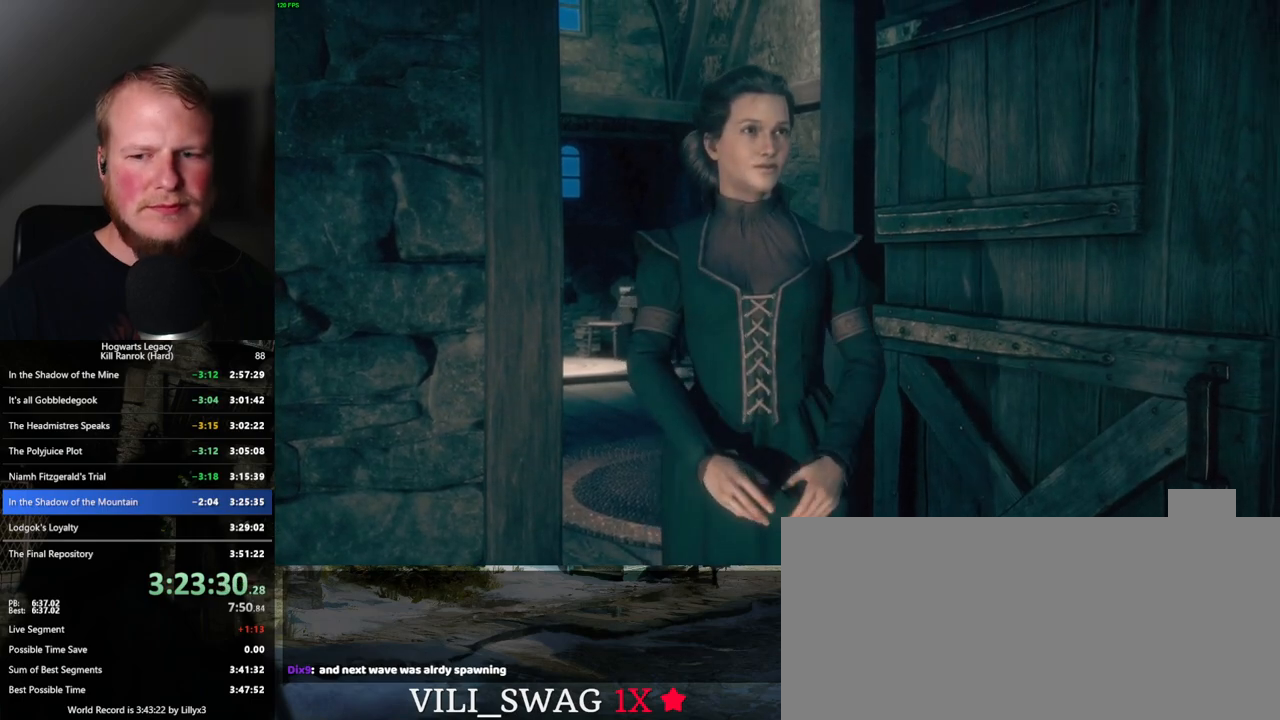
{"keys": ["q"], "mouse": [], "events": []}
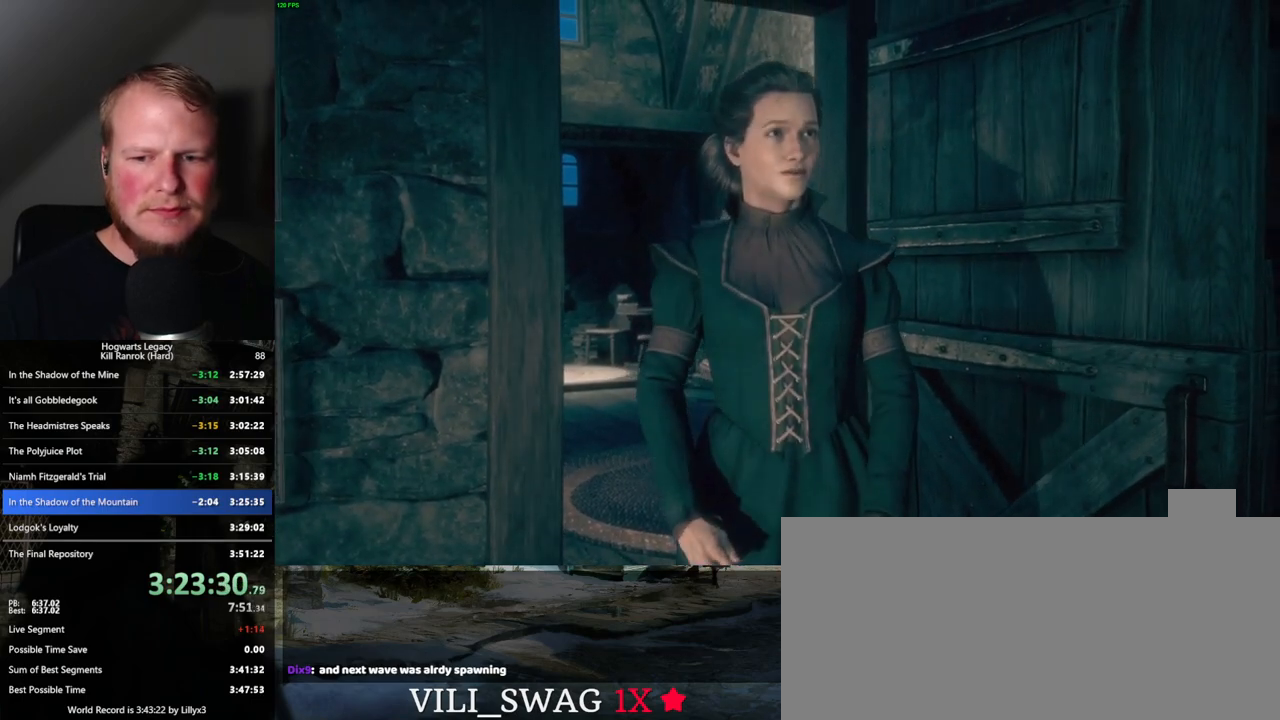
{"keys": ["q"], "mouse": [], "events": []}
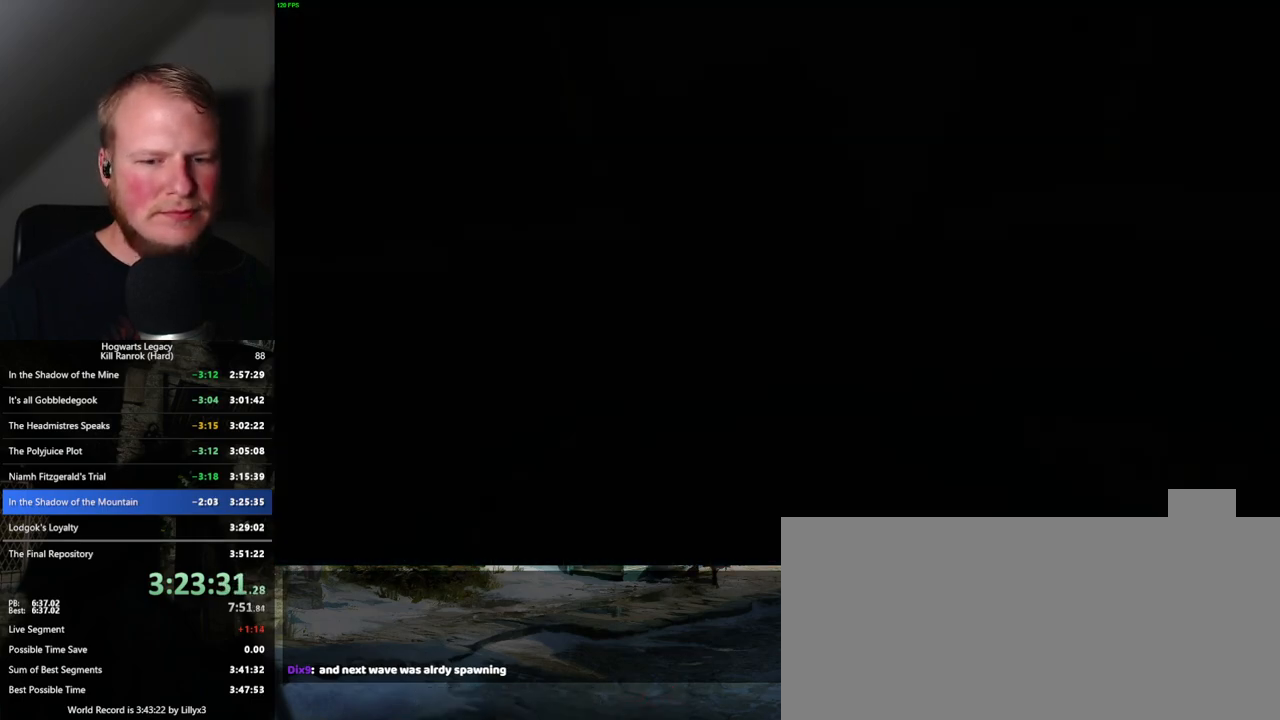
{"keys": ["q"], "mouse": [], "events": [[267, "q", "up"], [334, "q", "down"]]}
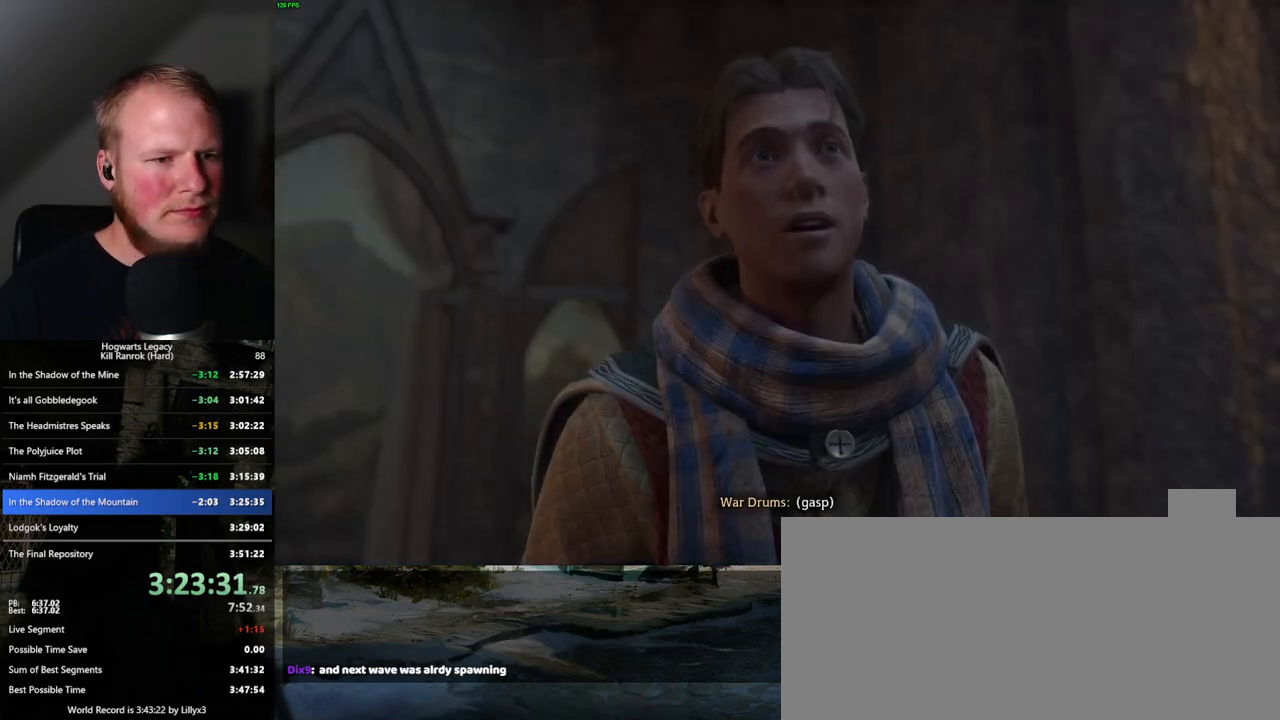
{"keys": ["q"], "mouse": [], "events": []}
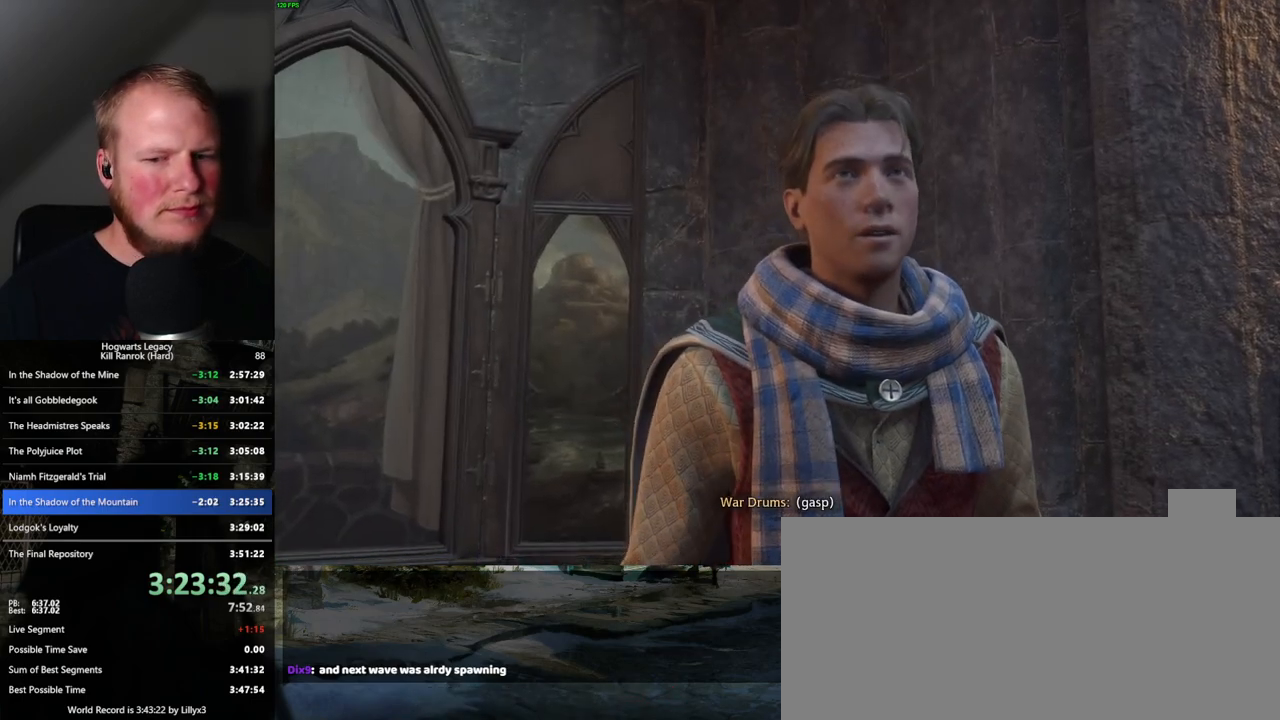
{"keys": ["q"], "mouse": [], "events": []}
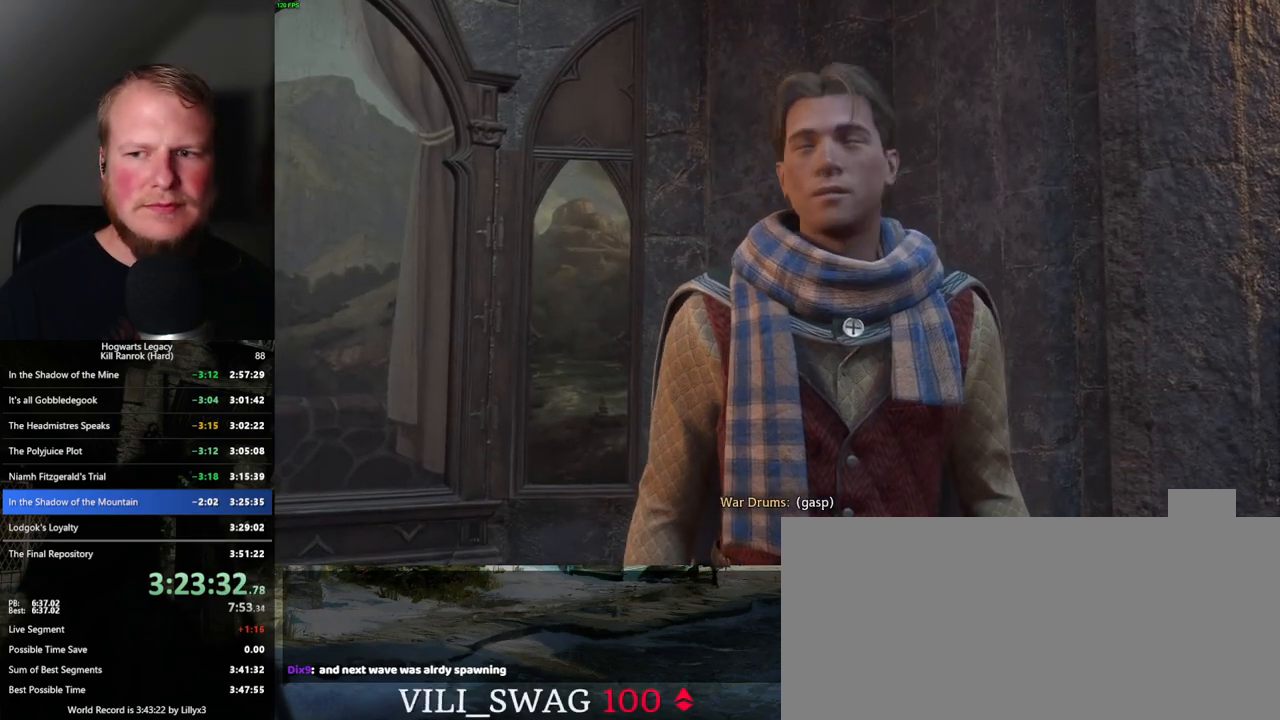
{"keys": ["q"], "mouse": [], "events": []}
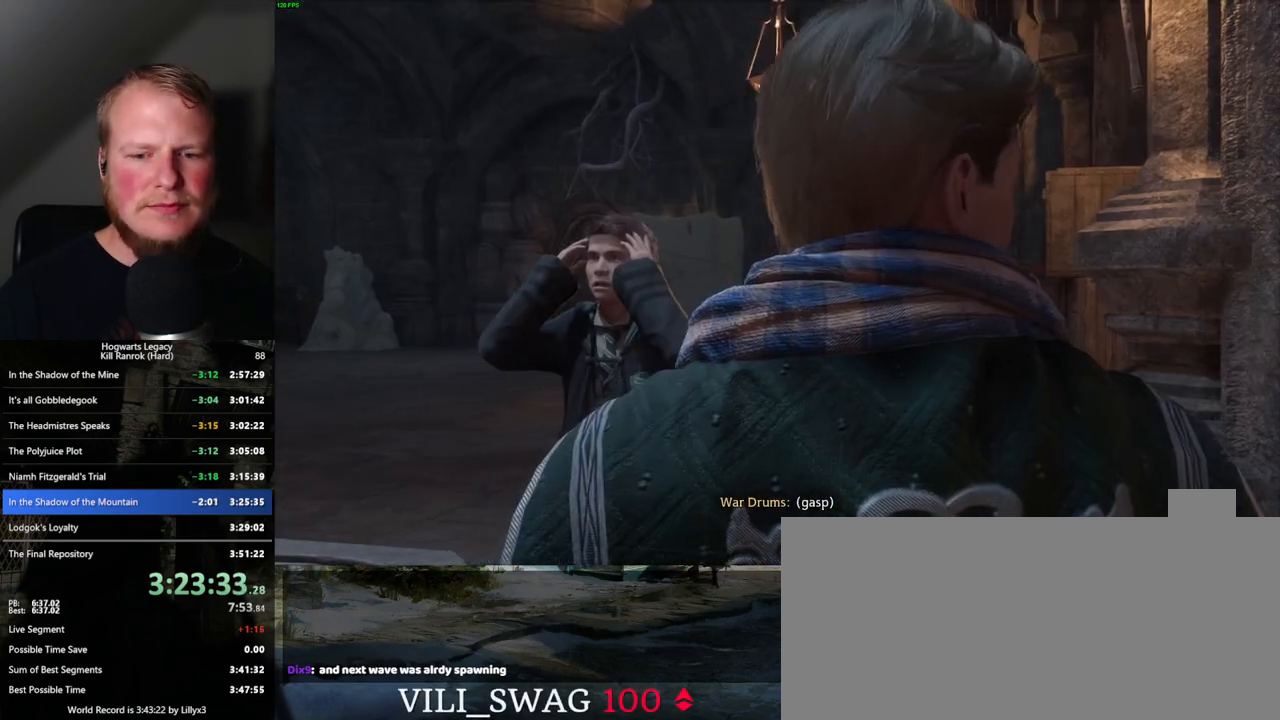
{"keys": ["q"], "mouse": [], "events": []}
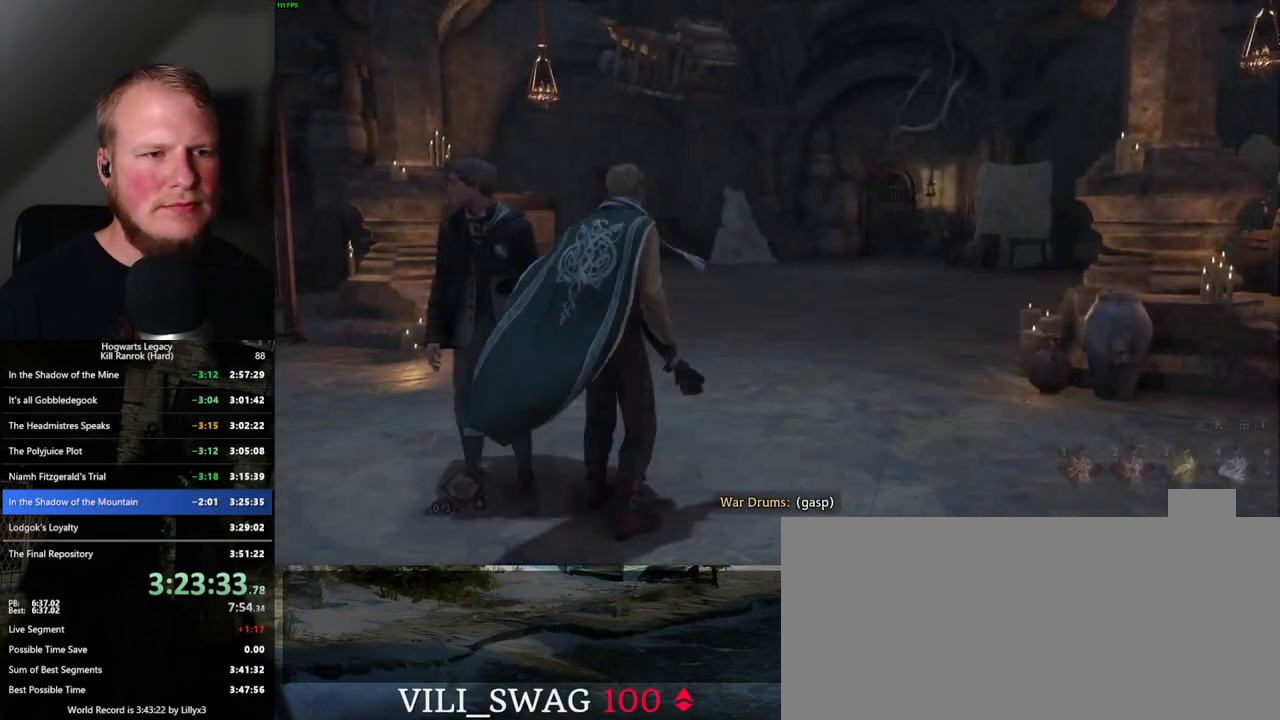
{"keys": [], "mouse": [], "events": [[84, "q", "up"]]}
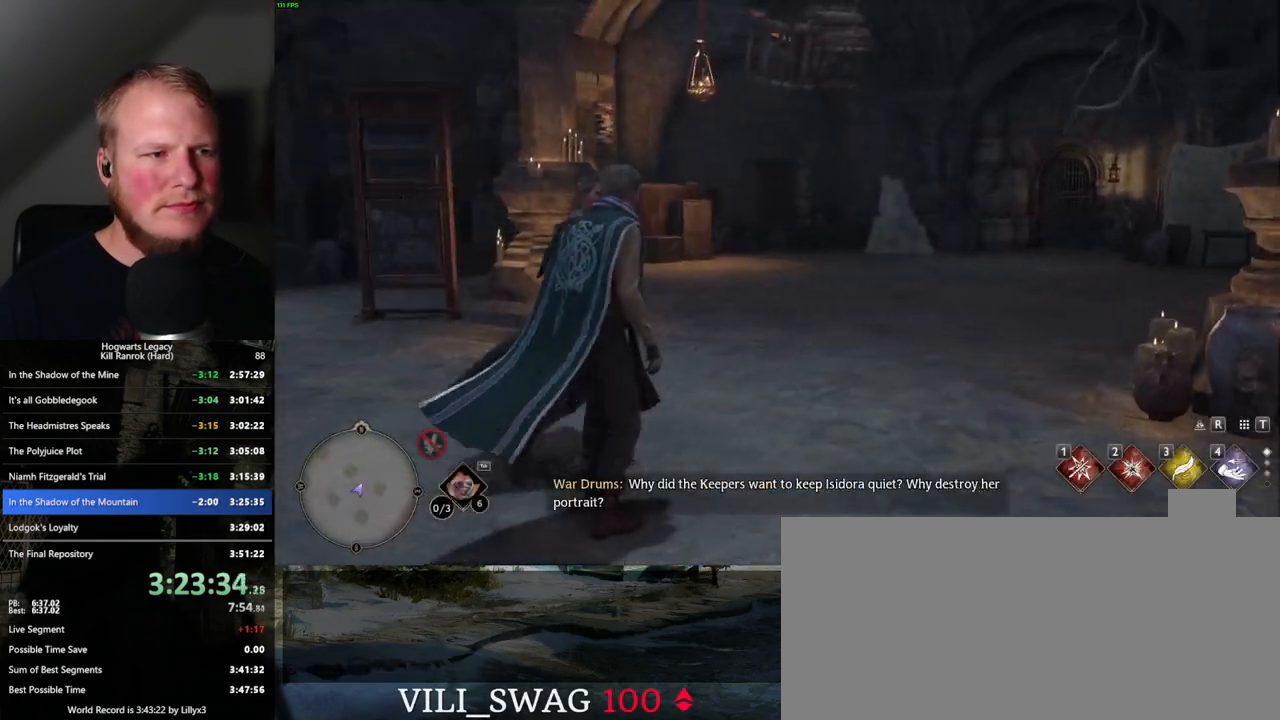
{"keys": [], "mouse": [], "events": []}
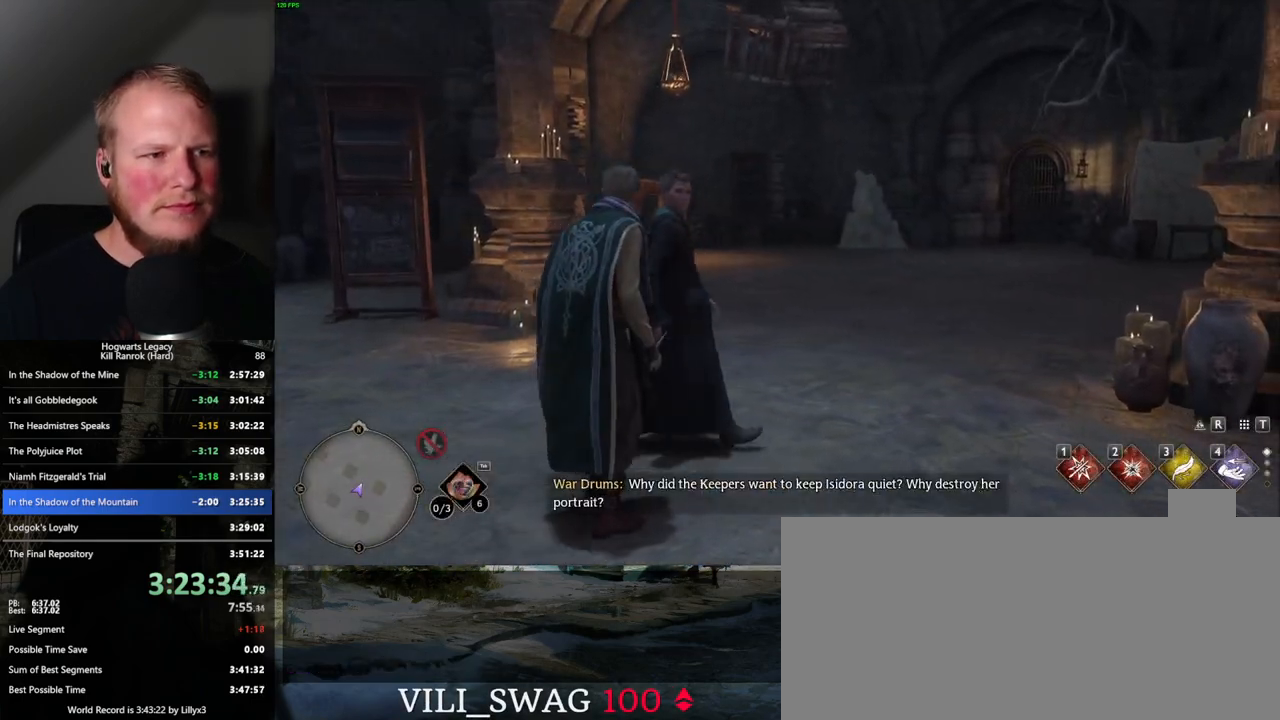
{"keys": [], "mouse": [], "events": []}
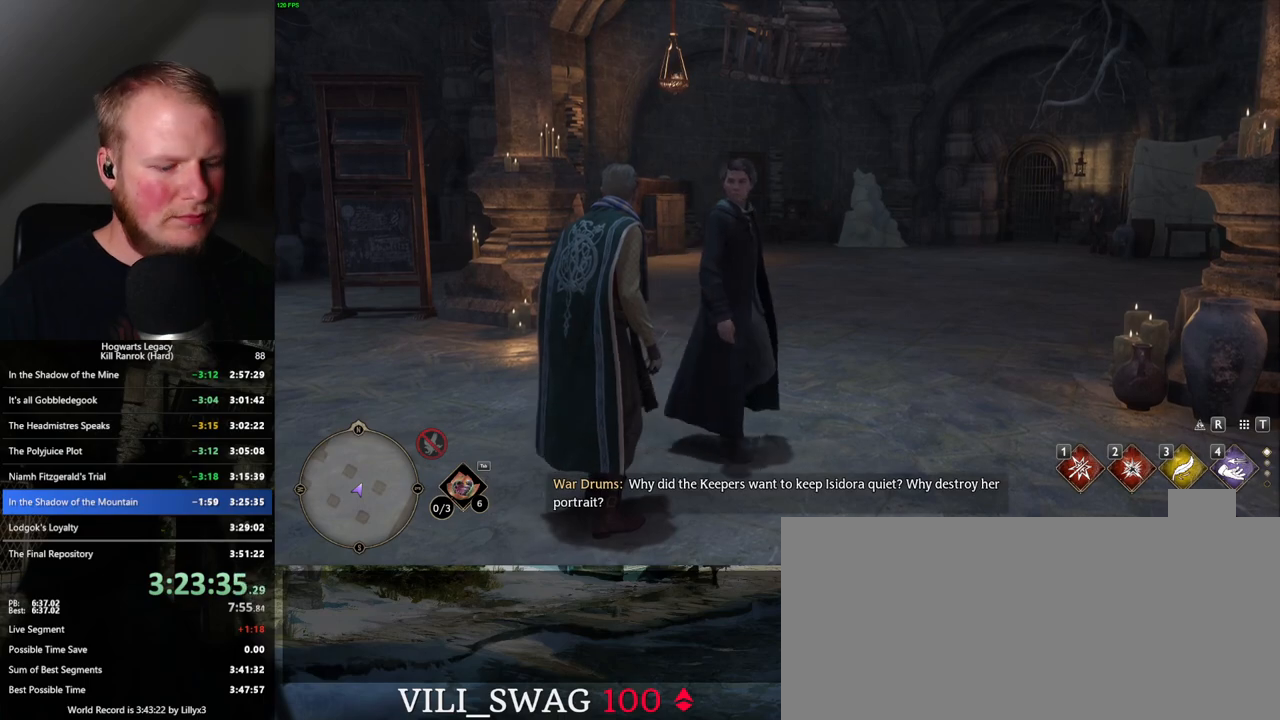
{"keys": [], "mouse": [], "events": []}
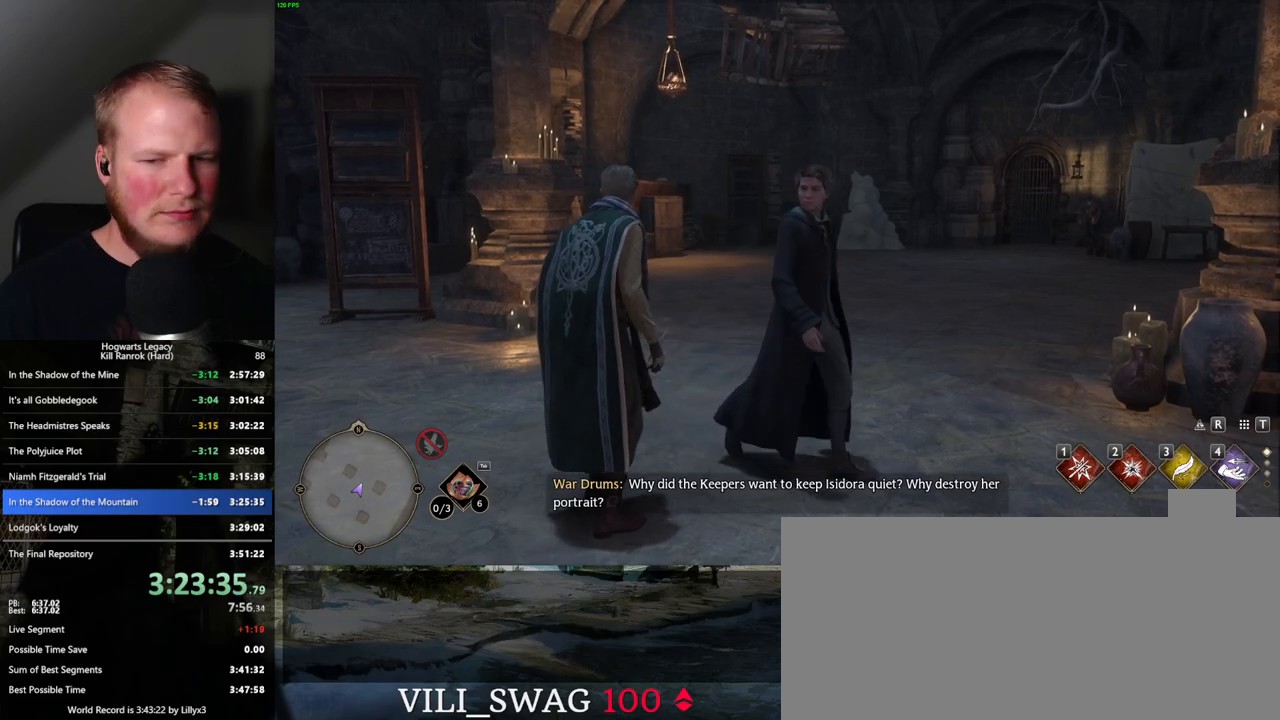
{"keys": [], "mouse": [], "events": [[234, "m", "down"], [317, "m", "up"]]}
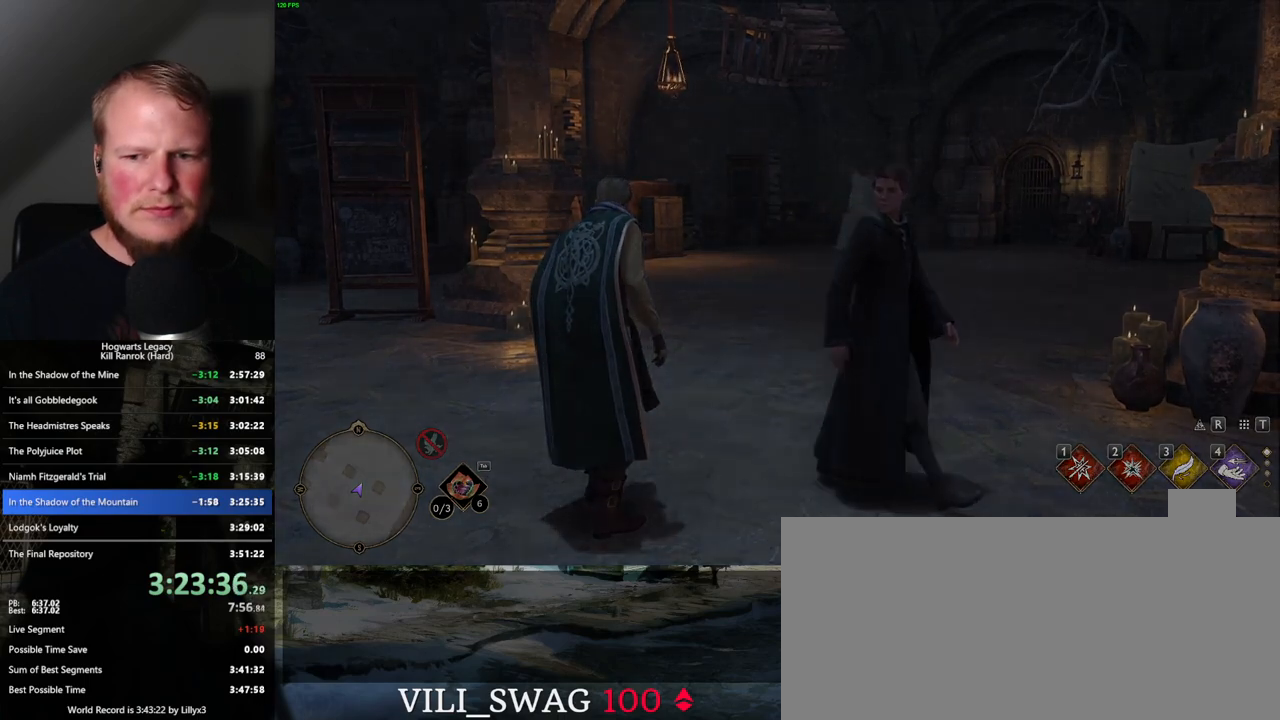
{"keys": [], "mouse": [], "events": []}
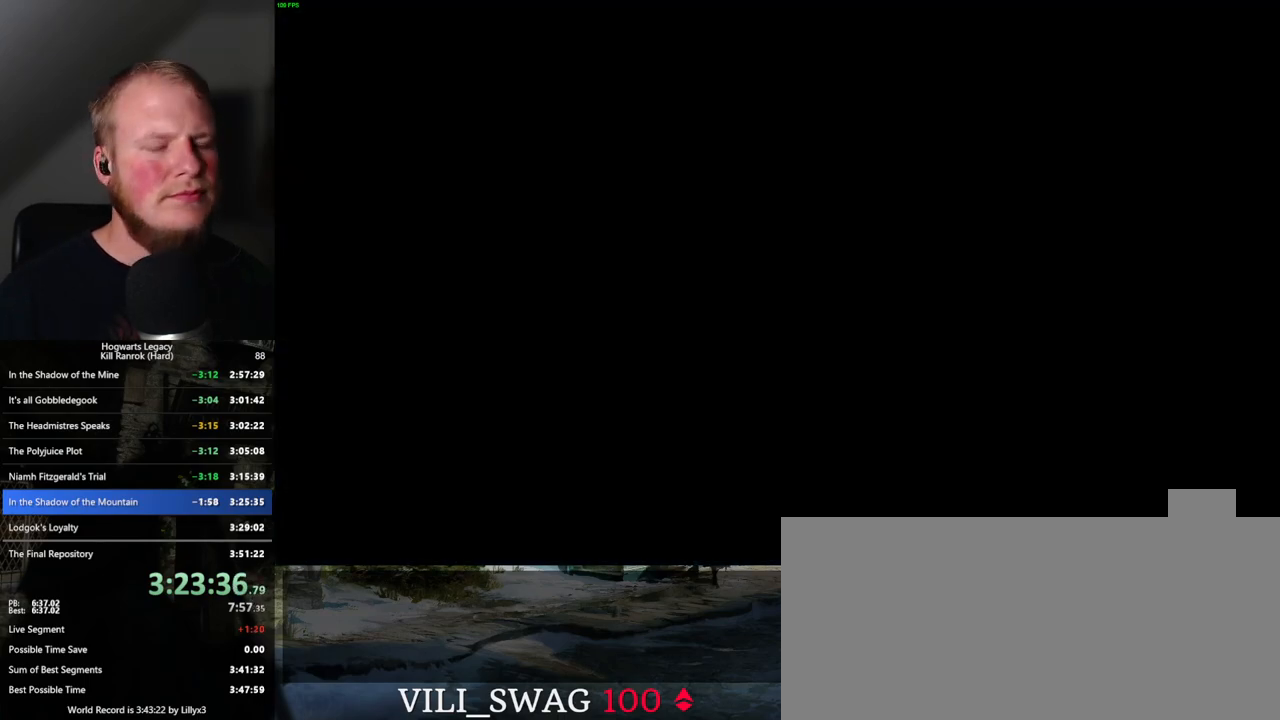
{"keys": [], "mouse": [], "events": []}
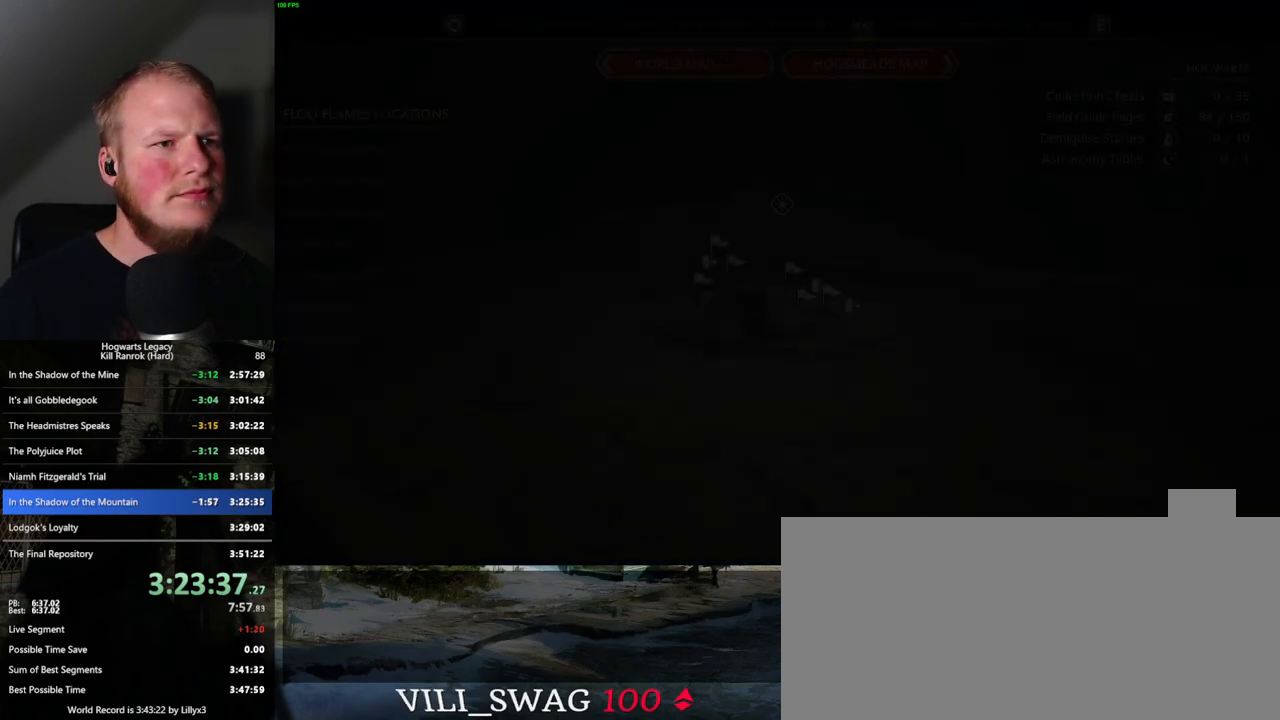
{"keys": [], "mouse": [], "events": [[200, "z", "down"], [300, "z", "up"]]}
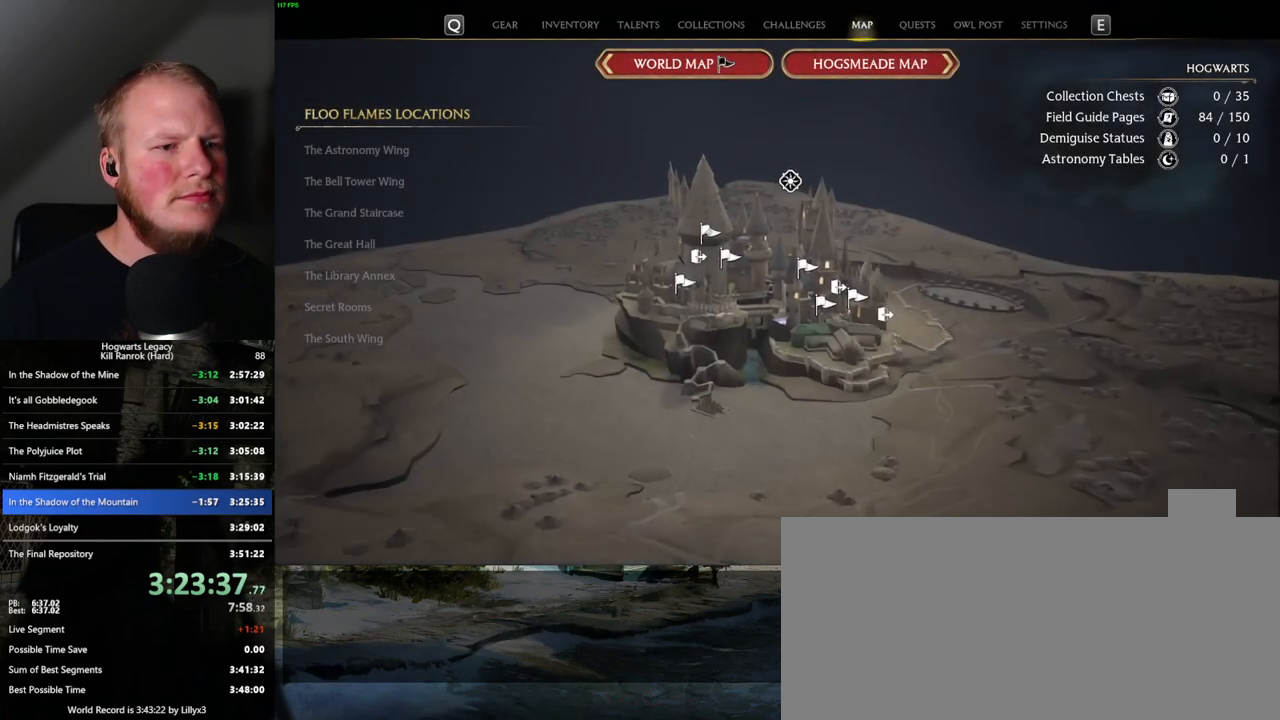
{"keys": [], "mouse": [], "events": [[17, "z", "down"], [134, "z", "up"], [417, "z", "down"], [500, "z", "up"]]}
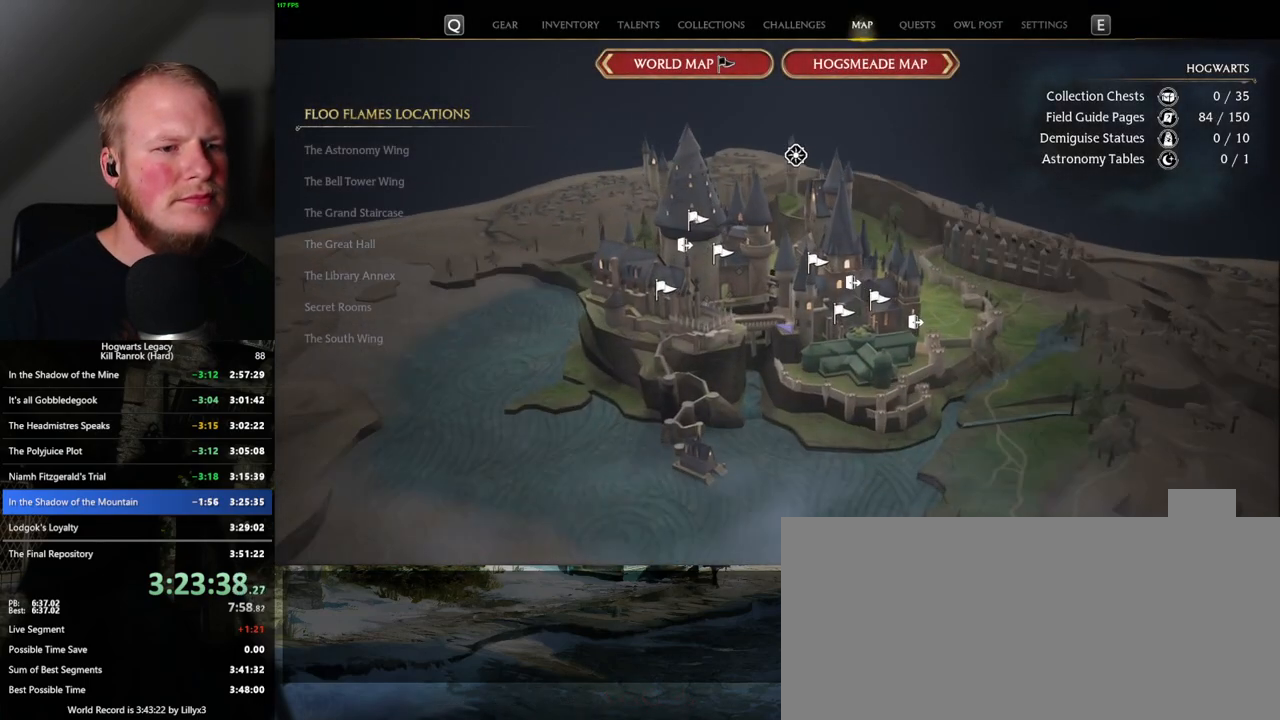
{"keys": [], "mouse": [], "events": []}
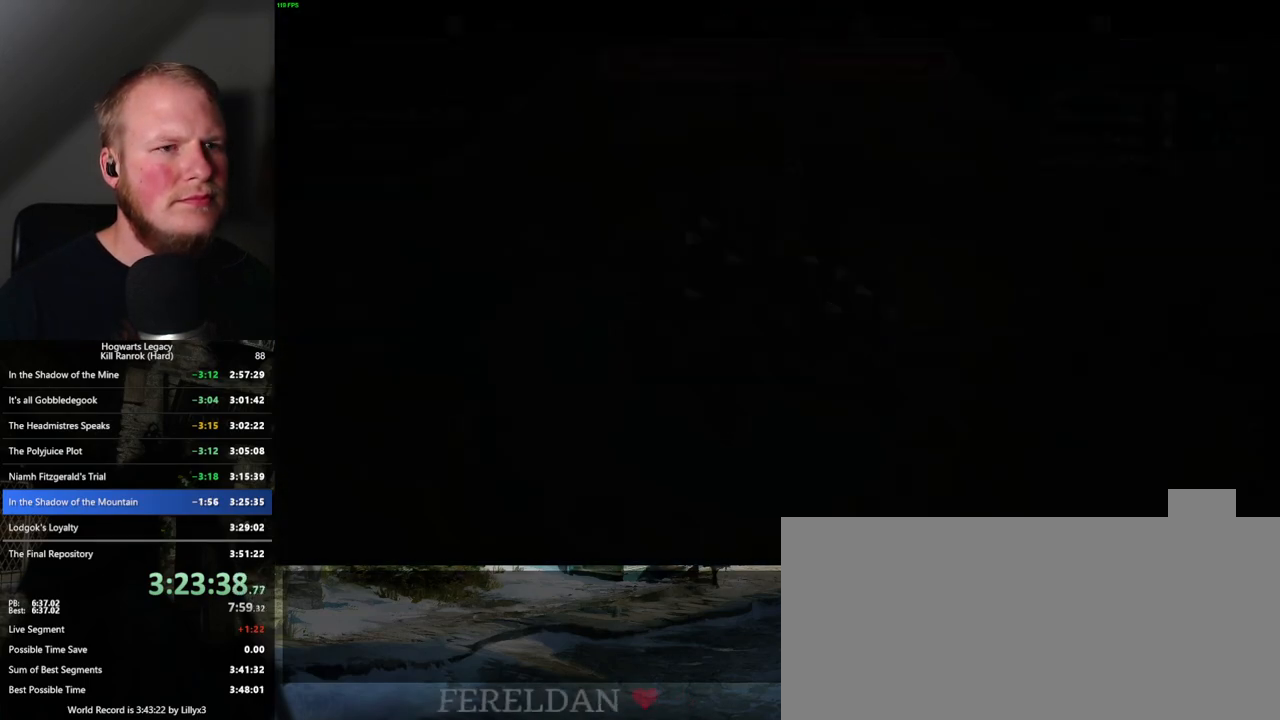
{"keys": [], "mouse": ["left"], "events": [[350, "mouse_left", "down"]]}
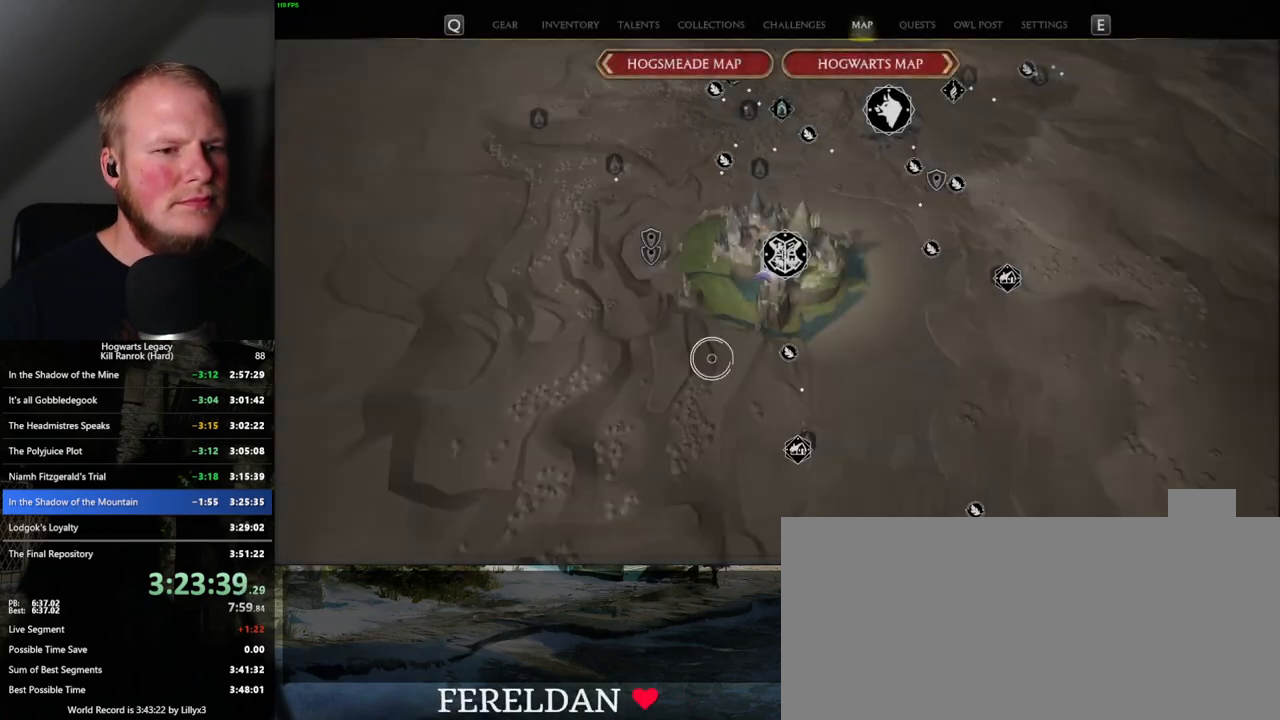
{"keys": [], "mouse": [], "events": [[167, "mouse_left", "up"]]}
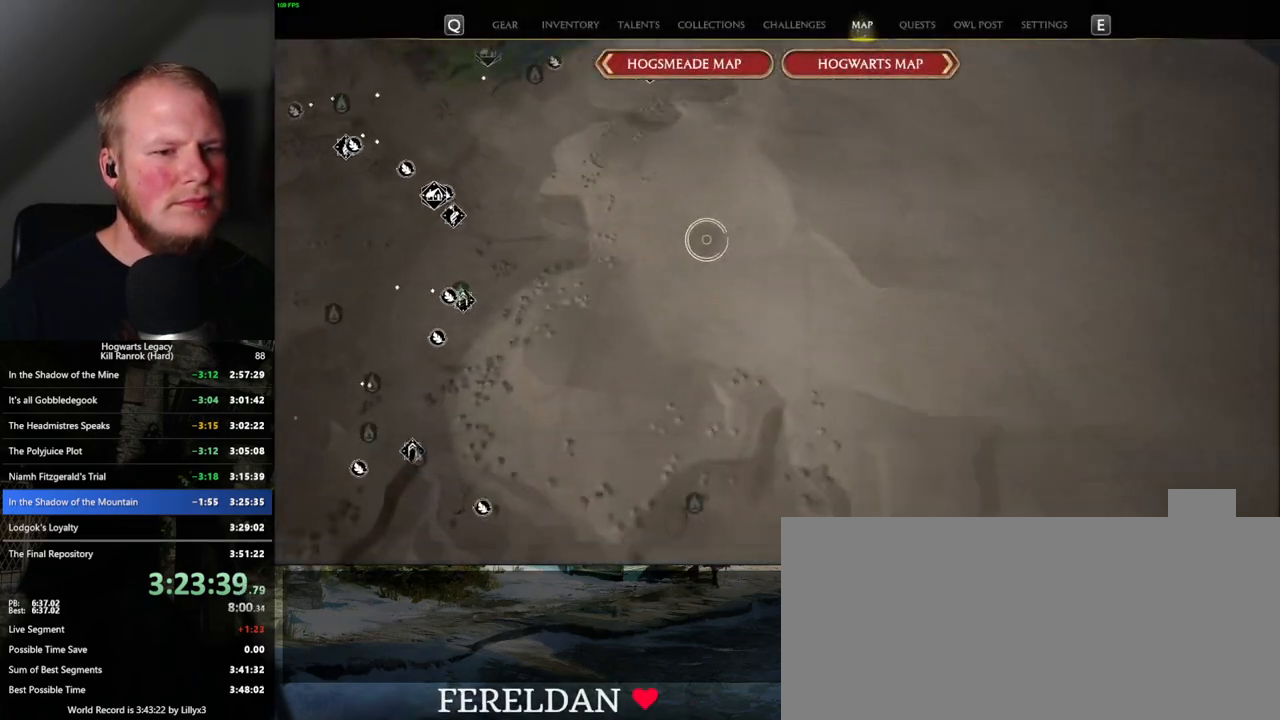
{"keys": [], "mouse": ["left"], "events": [[317, "mouse_left", "down"]]}
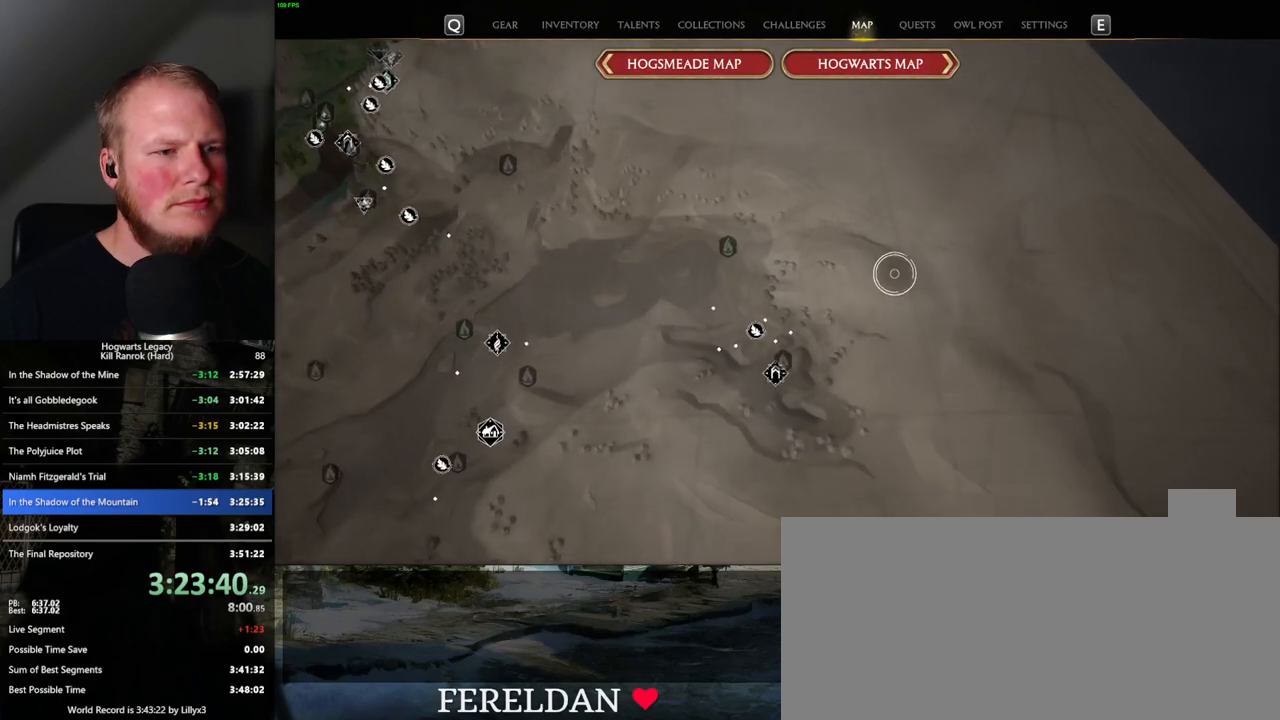
{"keys": [], "mouse": [], "events": [[450, "mouse_left", "up"]]}
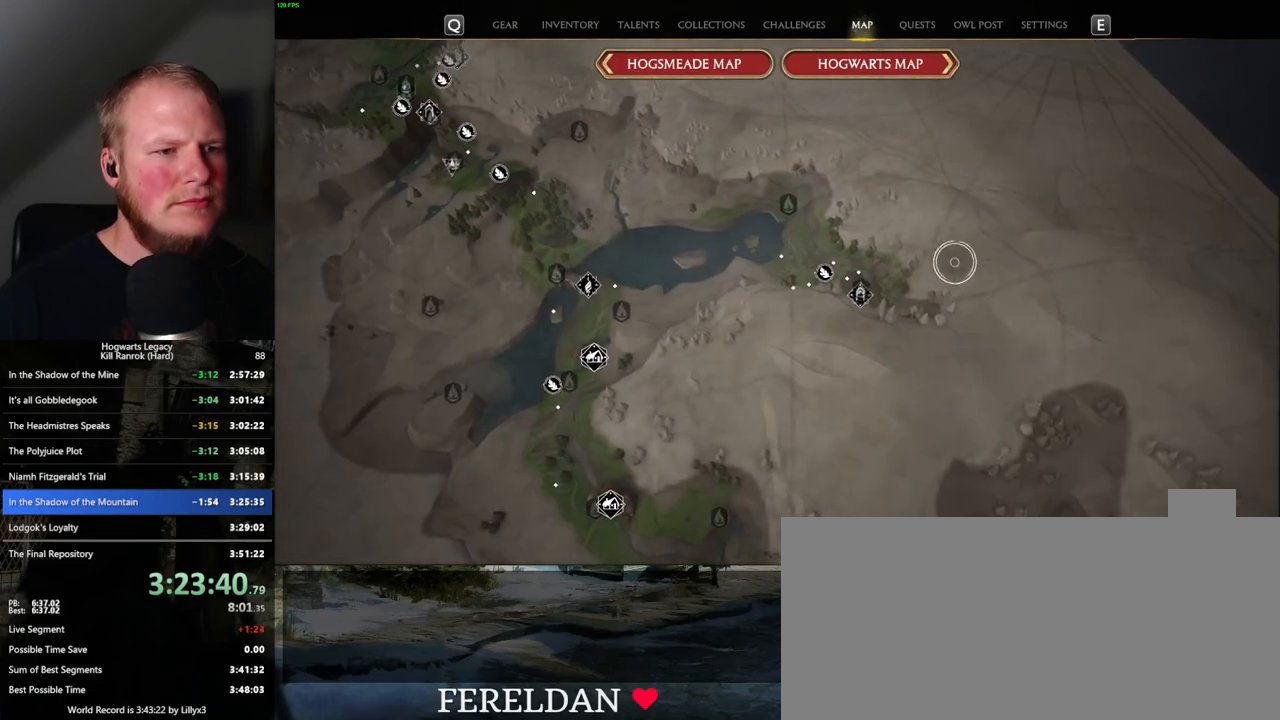
{"keys": [], "mouse": ["left"], "events": [[417, "mouse_left", "down"]]}
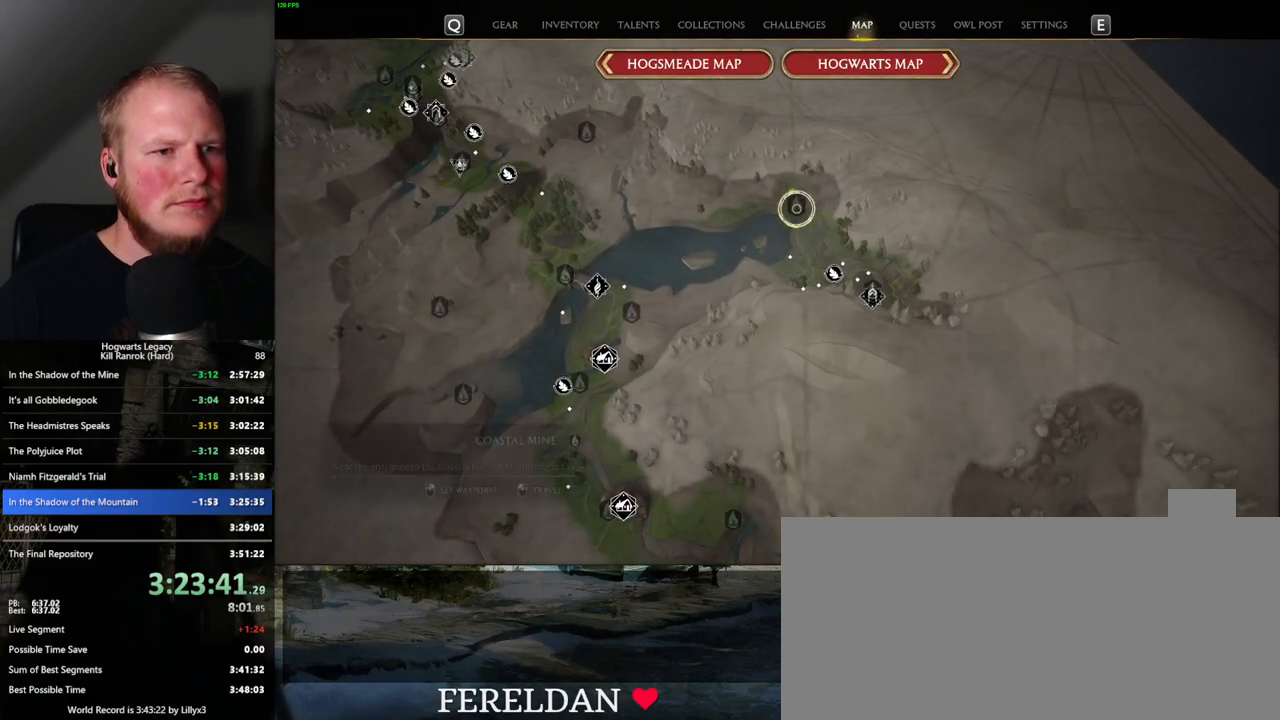
{"keys": [], "mouse": [], "events": [[50, "mouse_left", "up"]]}